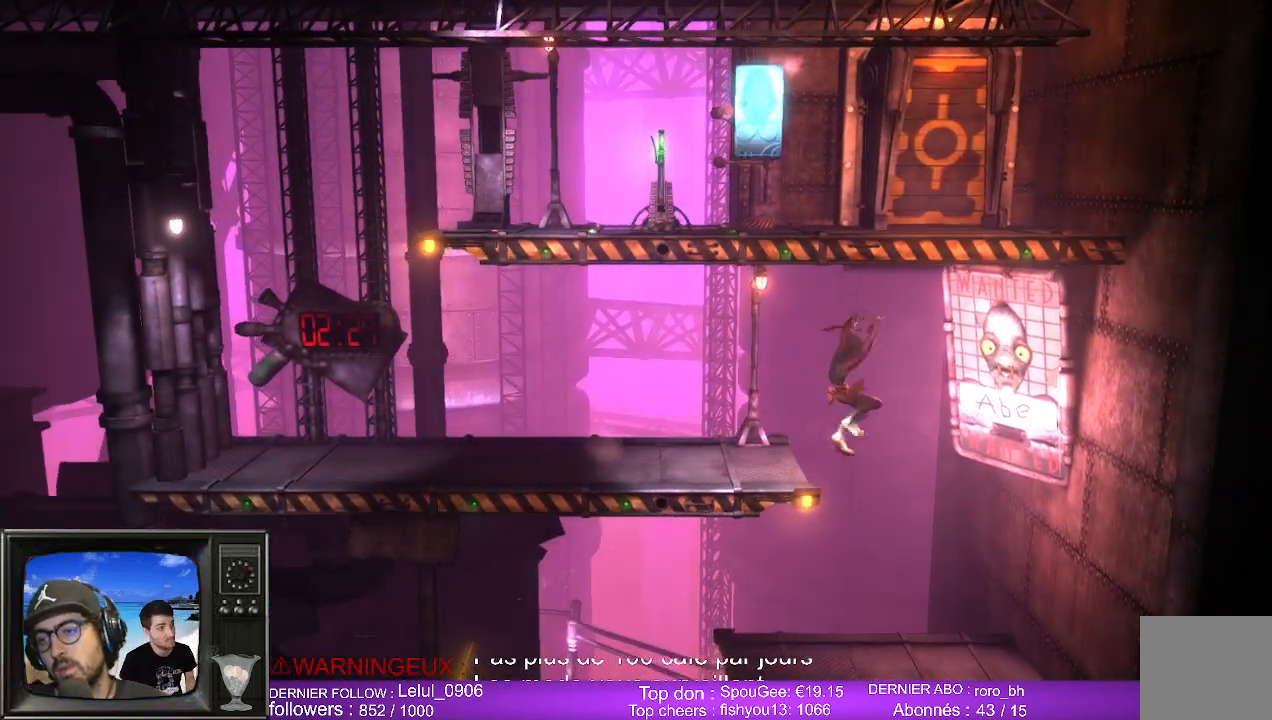
Gameplay with a controller (Xbox layout); each line is a JSON object with the inputs held at the frame after it. "events" lists button and stick changes between this image and that frame as [ms after this image, input, new state], when the widget could be followed in between.
{"buttons": [], "left_stick": "left", "right_stick": "center", "events": [[117, "left_stick", "left"]]}
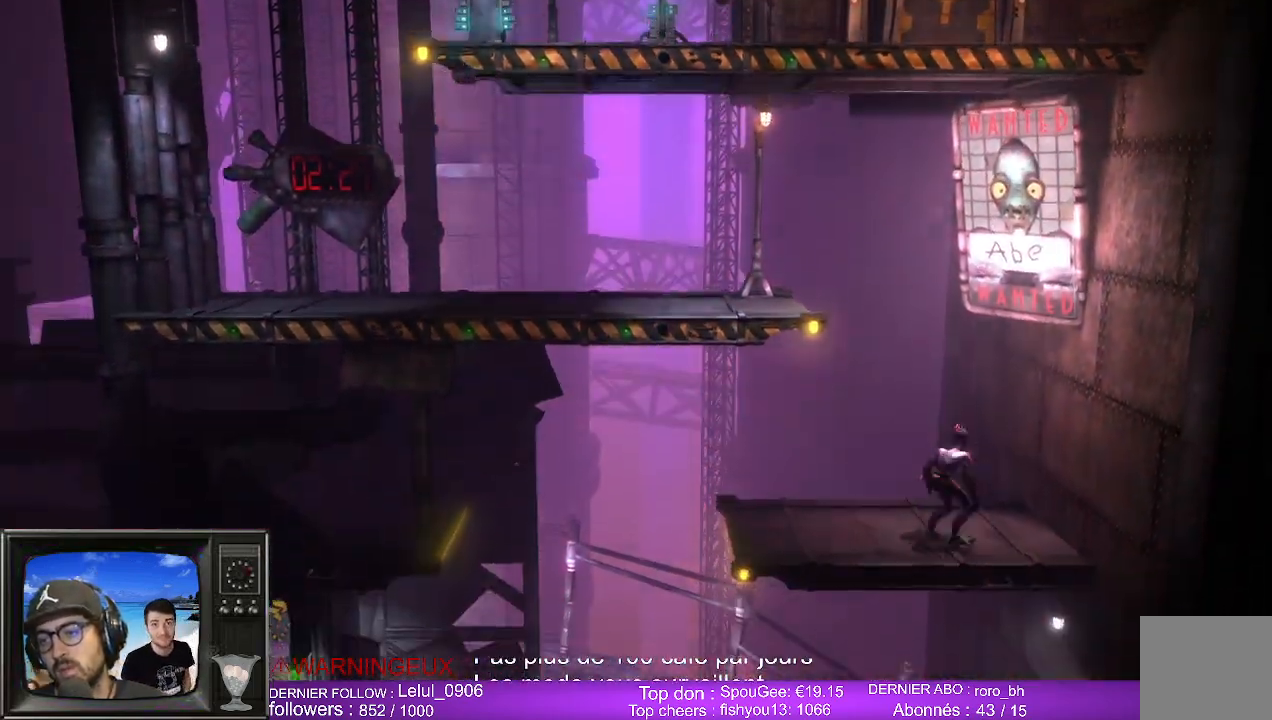
{"buttons": [], "left_stick": "left", "right_stick": "center", "events": []}
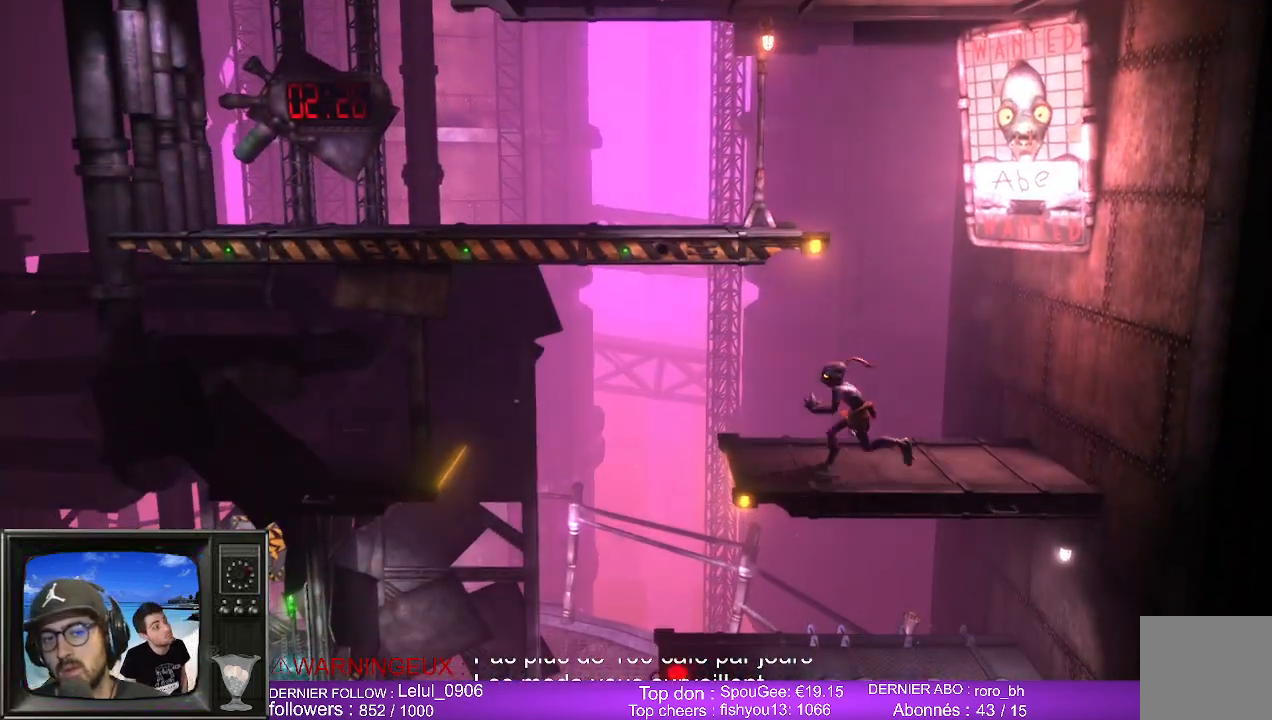
{"buttons": [], "left_stick": "left", "right_stick": "center", "events": [[217, "A", "down"], [500, "A", "up"]]}
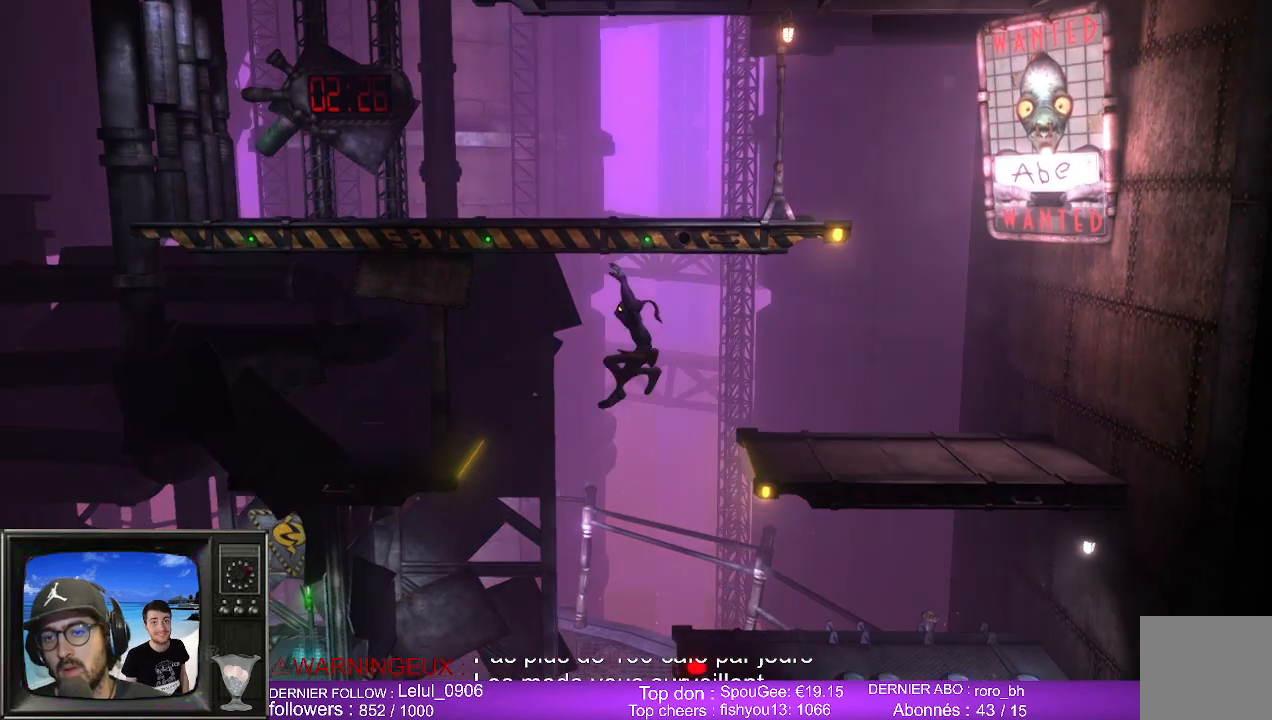
{"buttons": [], "left_stick": "left", "right_stick": "center", "events": []}
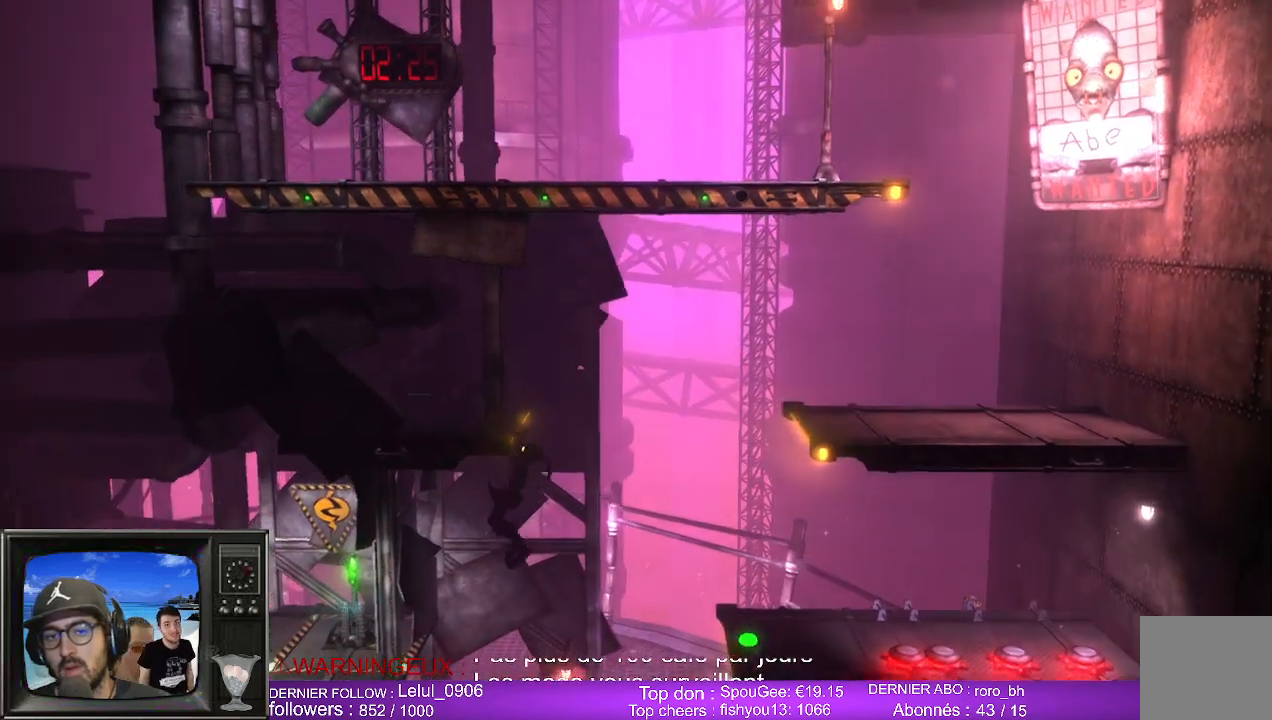
{"buttons": [], "left_stick": "left", "right_stick": "center", "events": []}
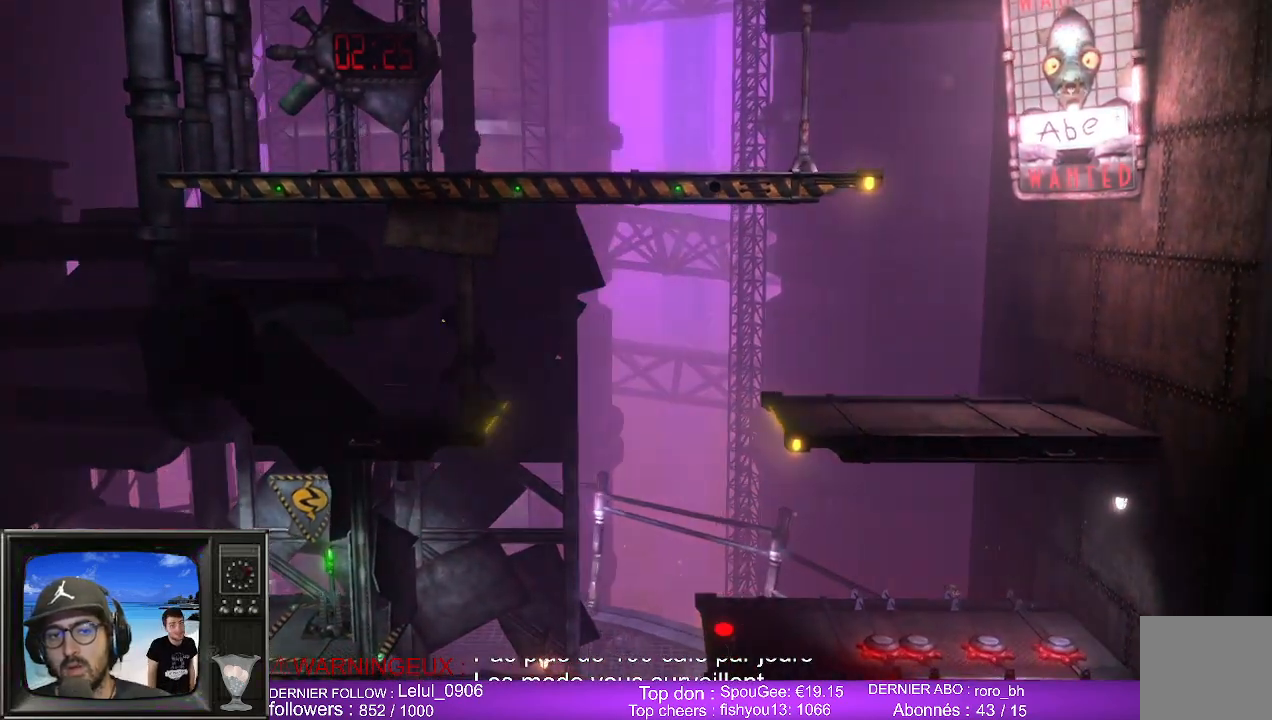
{"buttons": ["B"], "left_stick": "center", "right_stick": "center", "events": [[183, "left_stick", "center"], [450, "B", "down"]]}
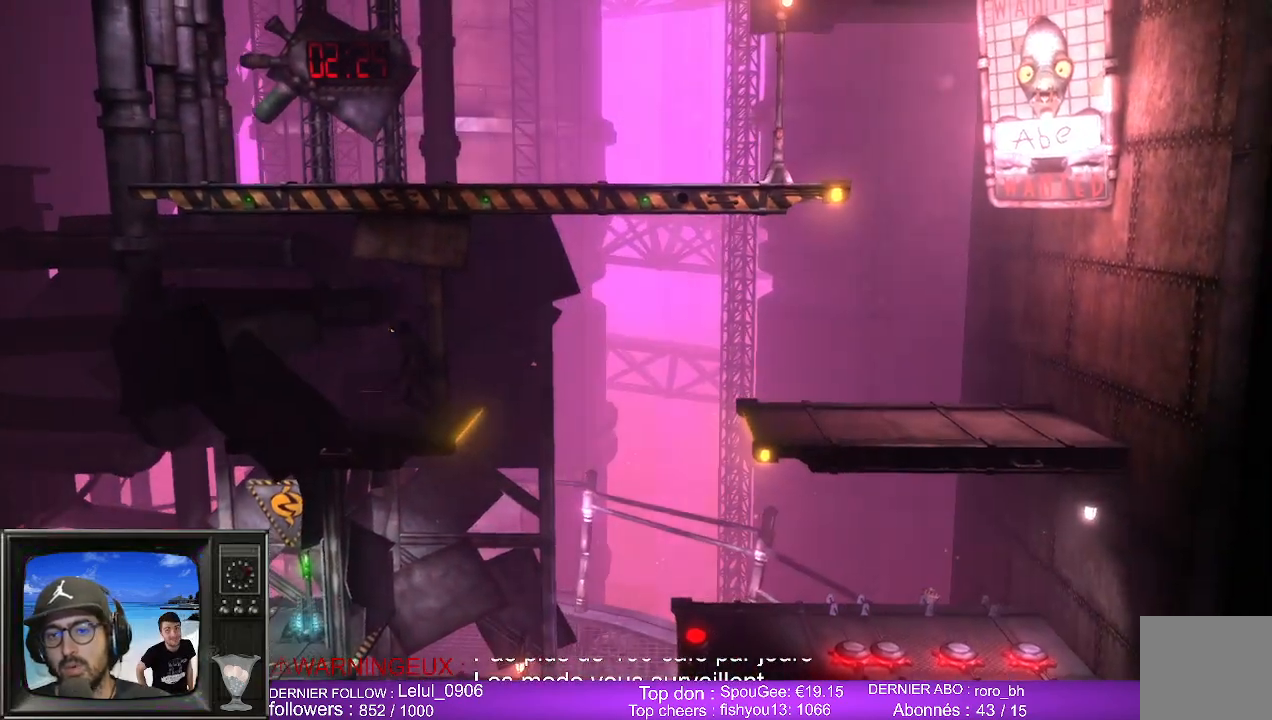
{"buttons": [], "left_stick": "left", "right_stick": "center", "events": [[117, "B", "up"], [283, "left_stick", "left"]]}
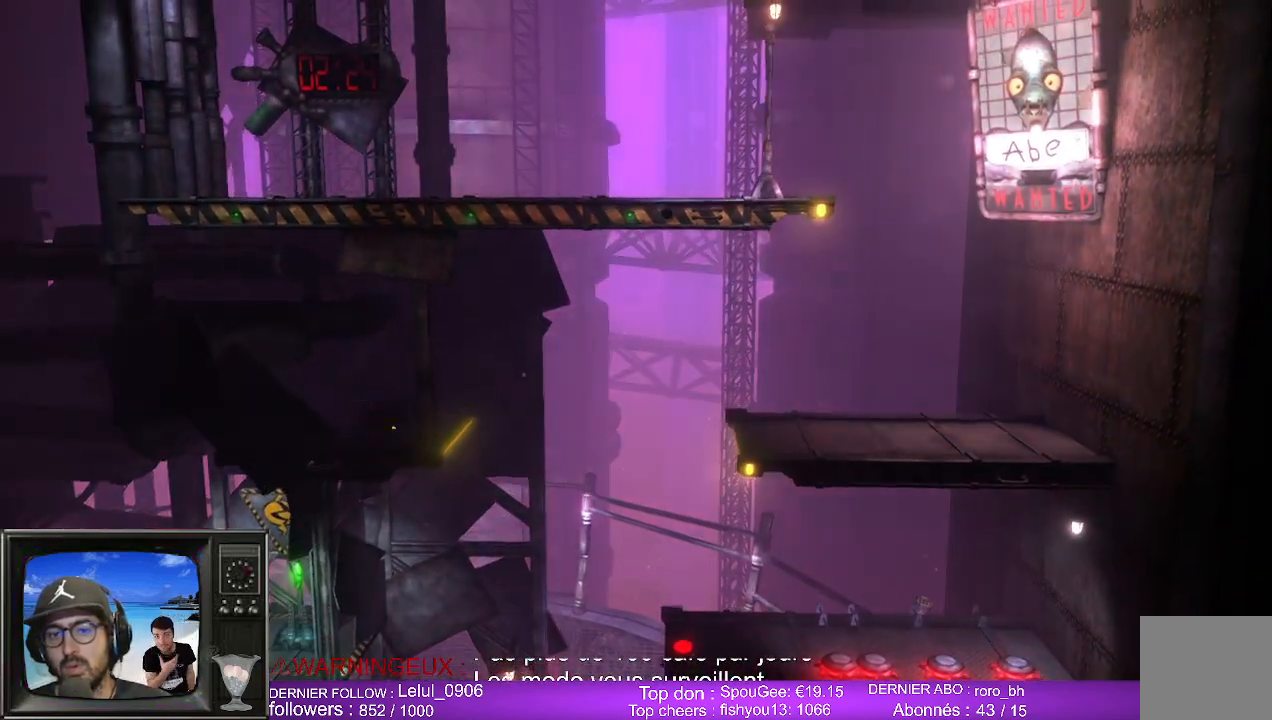
{"buttons": [], "left_stick": "left", "right_stick": "center", "events": []}
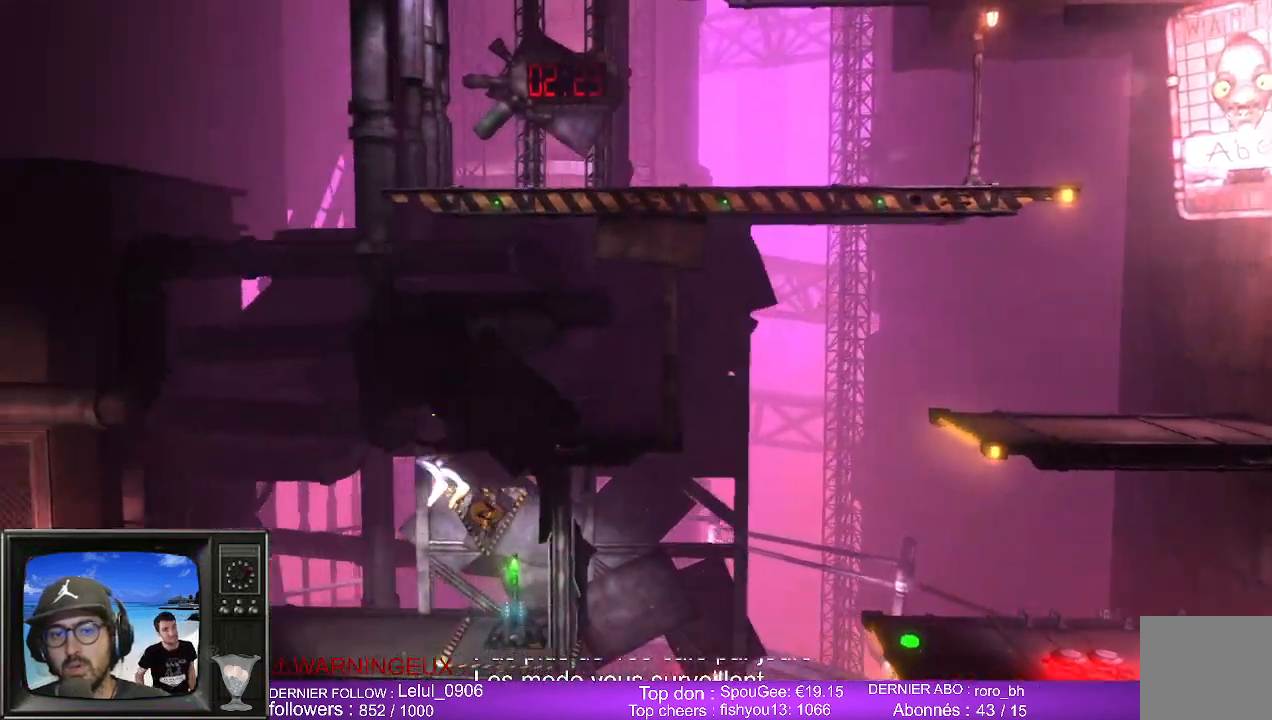
{"buttons": [], "left_stick": "center", "right_stick": "center", "events": [[167, "left_stick", "center"], [217, "left_stick", "right"], [500, "left_stick", "center"]]}
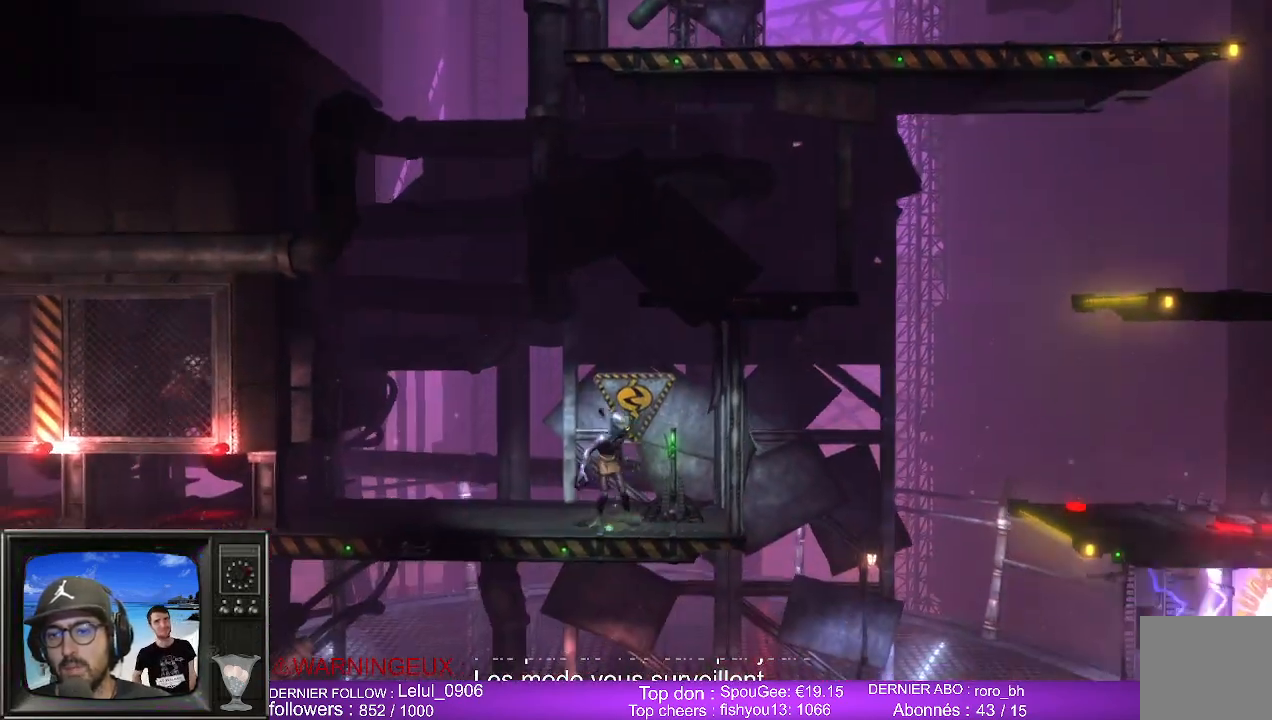
{"buttons": [], "left_stick": "center", "right_stick": "center", "events": [[67, "X", "down"], [200, "X", "up"], [317, "X", "down"], [450, "X", "up"]]}
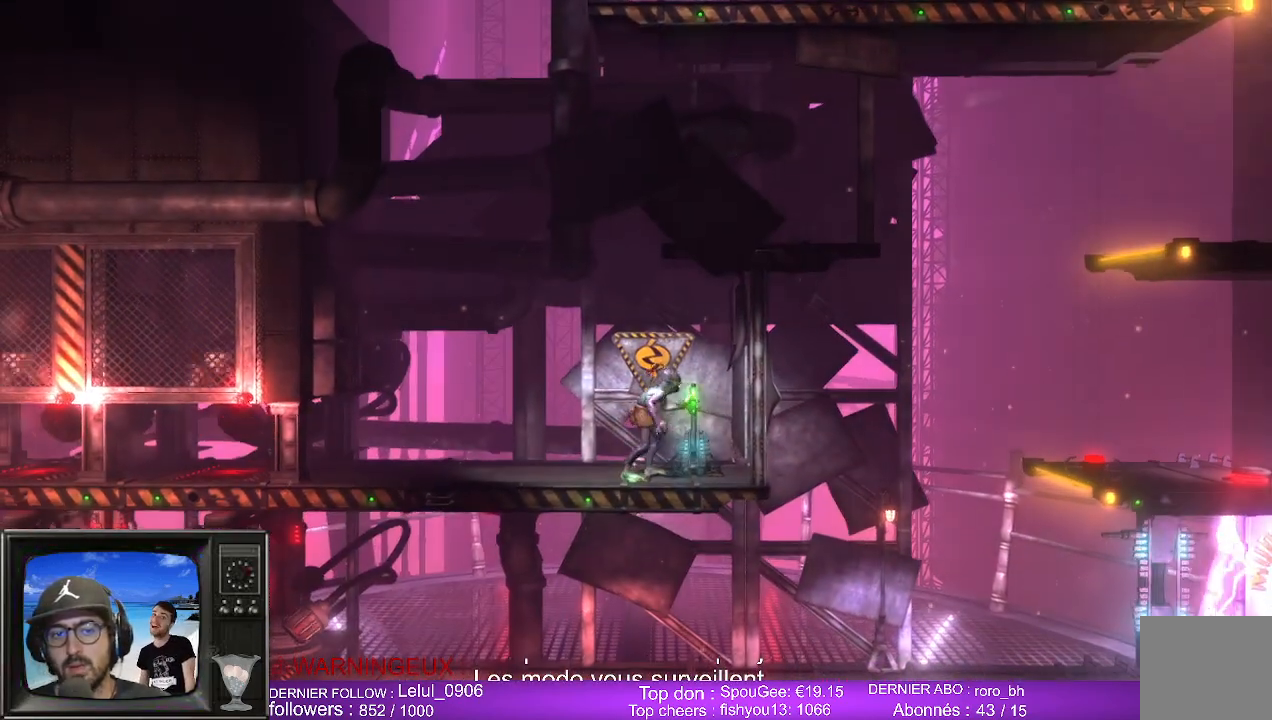
{"buttons": [], "left_stick": "left", "right_stick": "center", "events": [[350, "left_stick", "left"]]}
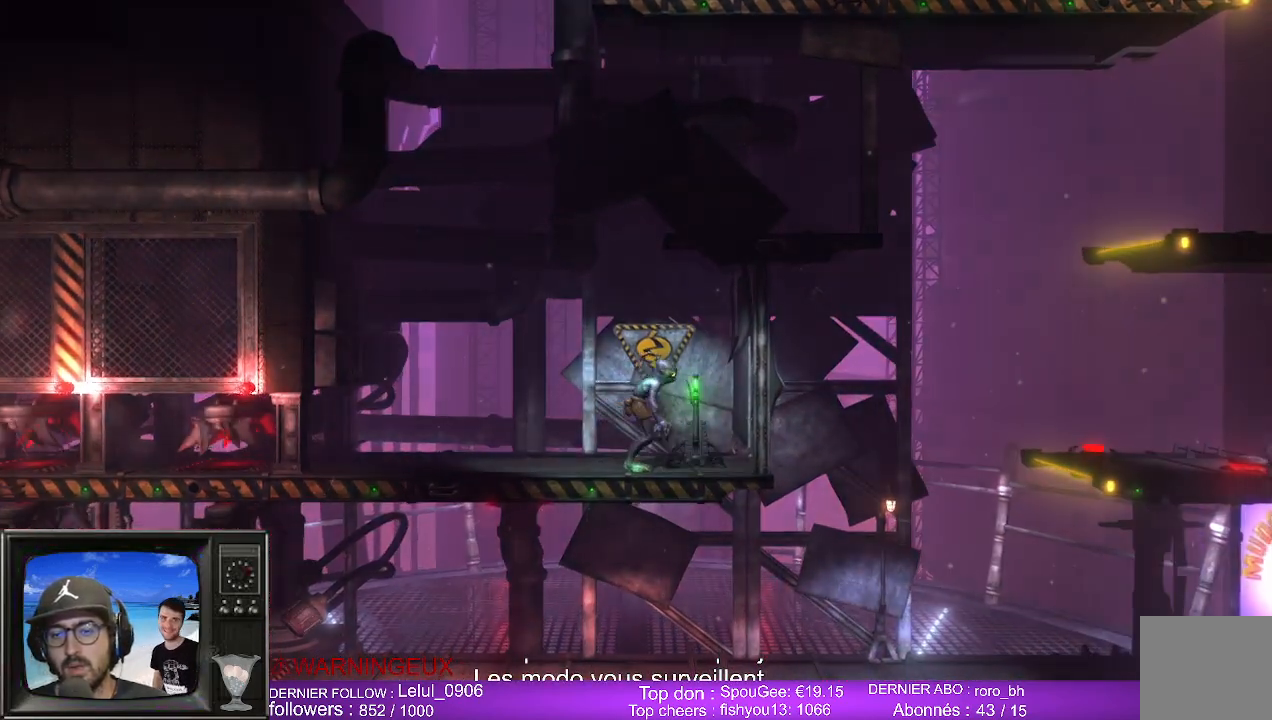
{"buttons": [], "left_stick": "left", "right_stick": "center", "events": []}
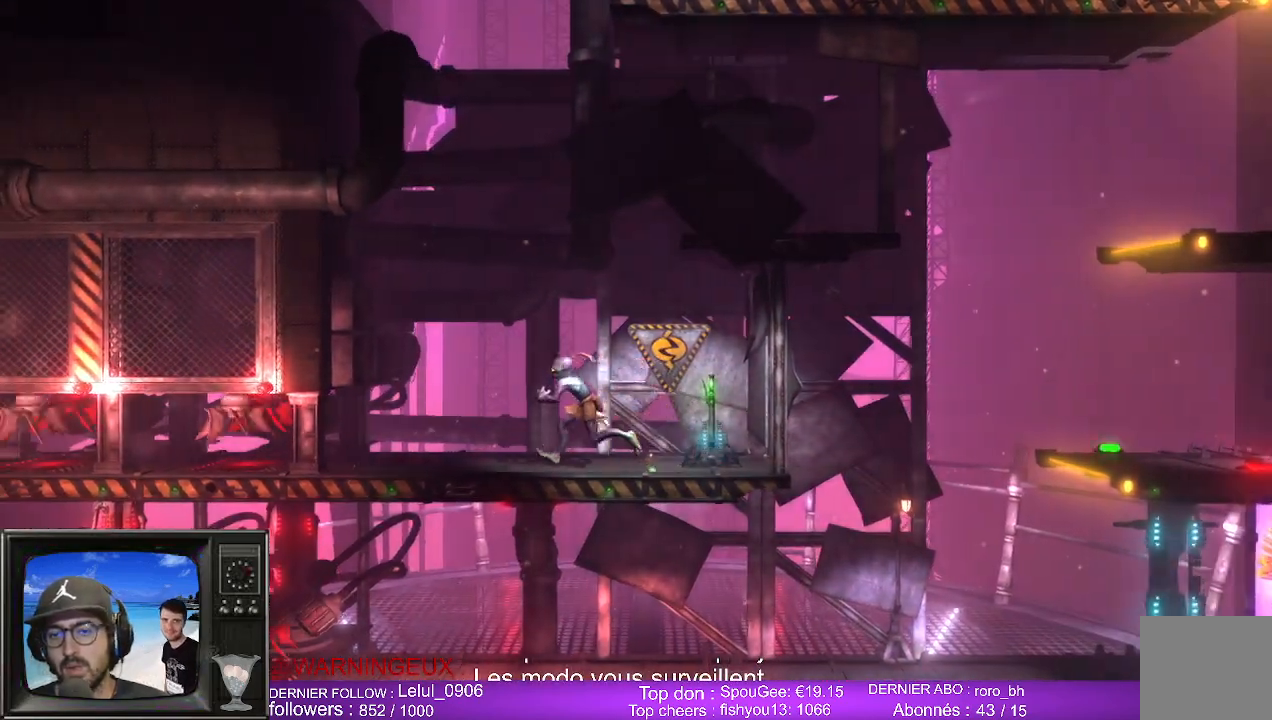
{"buttons": [], "left_stick": "center", "right_stick": "center", "events": [[267, "B", "down"], [383, "B", "up"], [383, "left_stick", "center"]]}
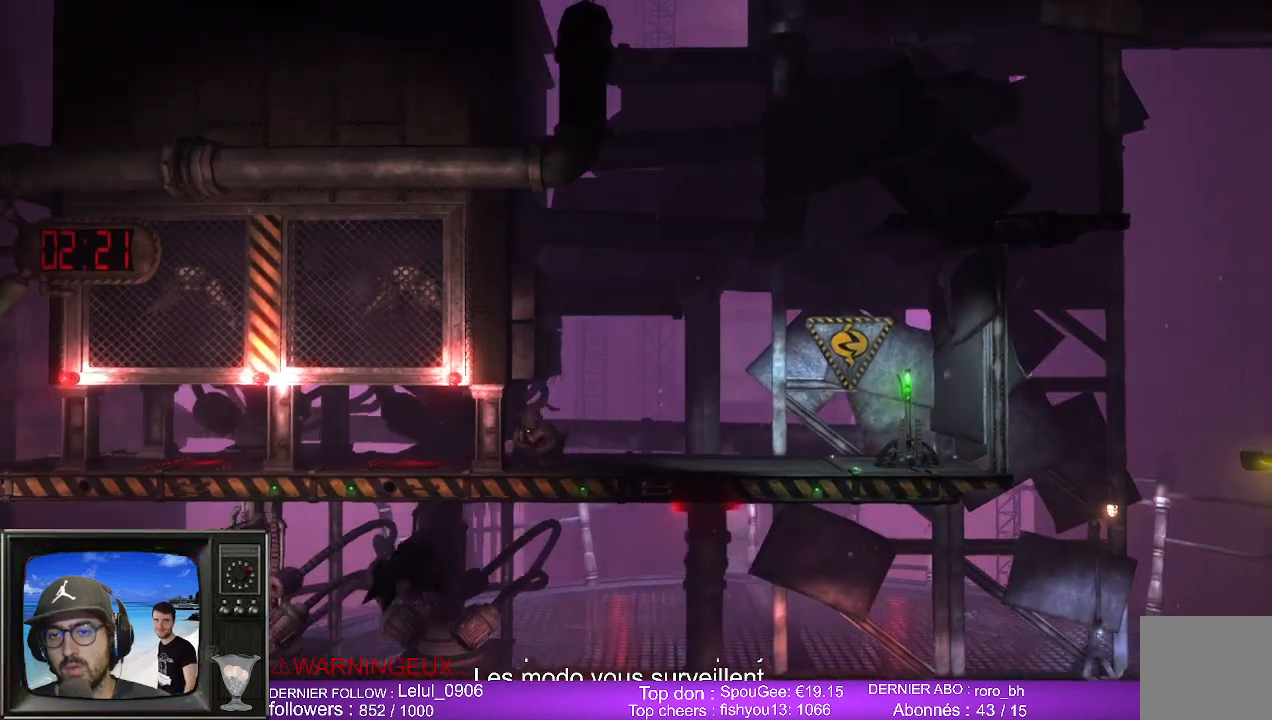
{"buttons": [], "left_stick": "center", "right_stick": "center", "events": []}
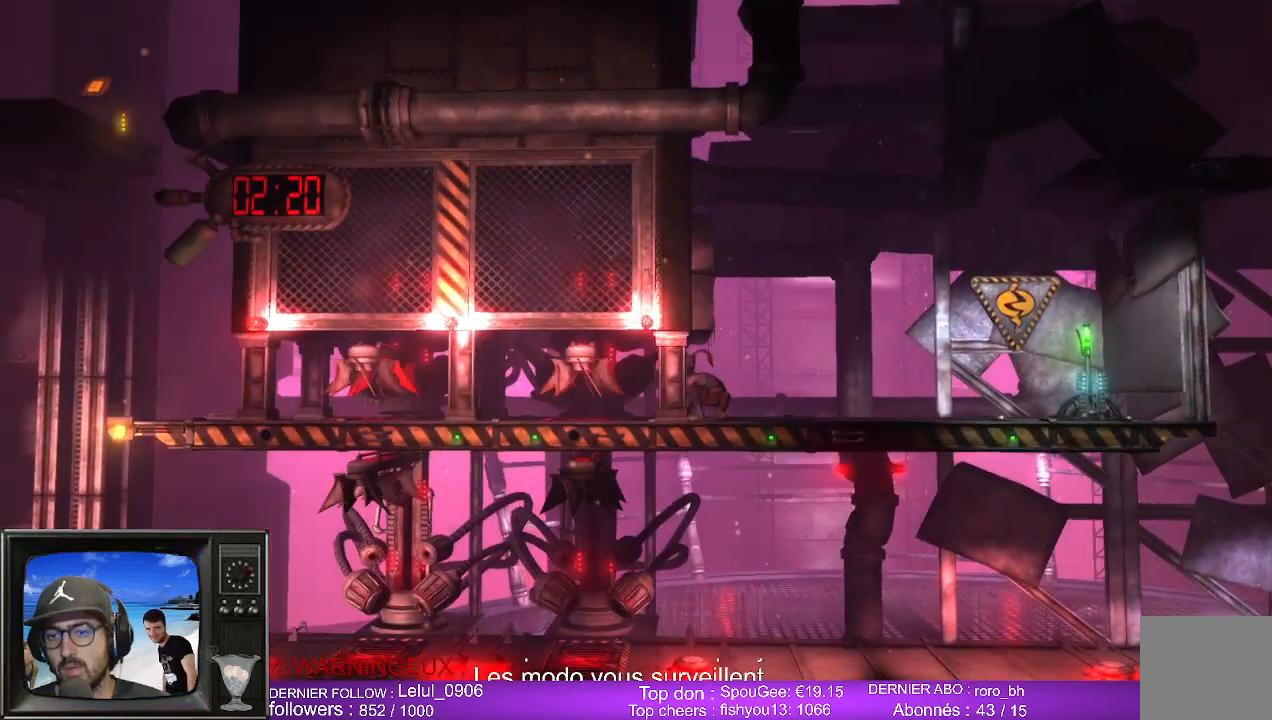
{"buttons": ["L1"], "left_stick": "center", "right_stick": "center", "events": [[450, "L1", "down"]]}
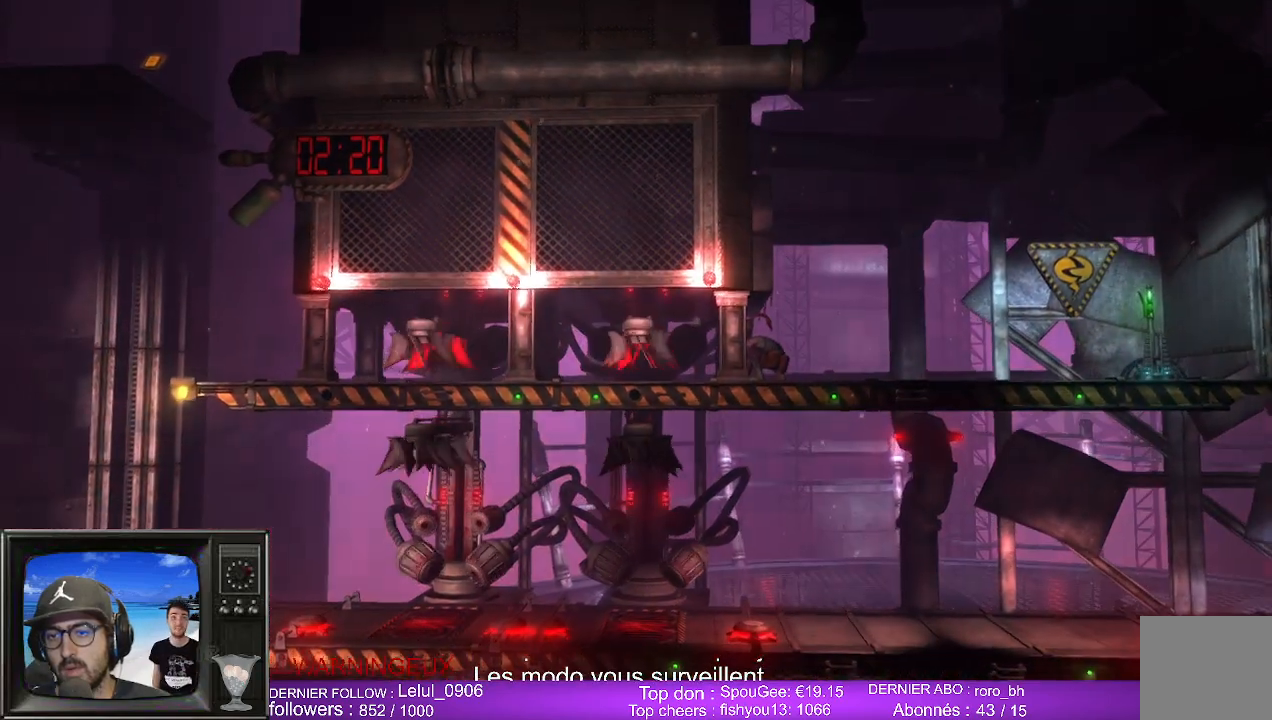
{"buttons": ["L1"], "left_stick": "left", "right_stick": "center", "events": [[167, "left_stick", "left"]]}
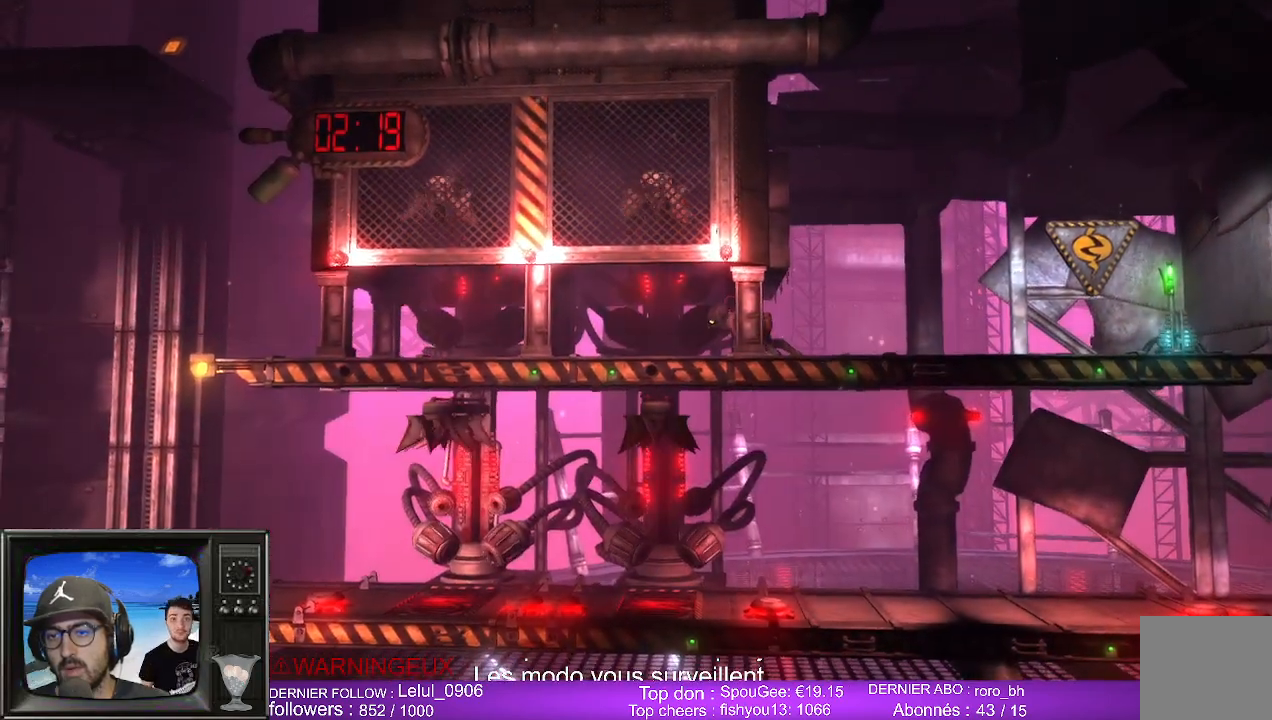
{"buttons": ["L1"], "left_stick": "left", "right_stick": "center", "events": [[133, "left_stick", "center"], [367, "left_stick", "left"]]}
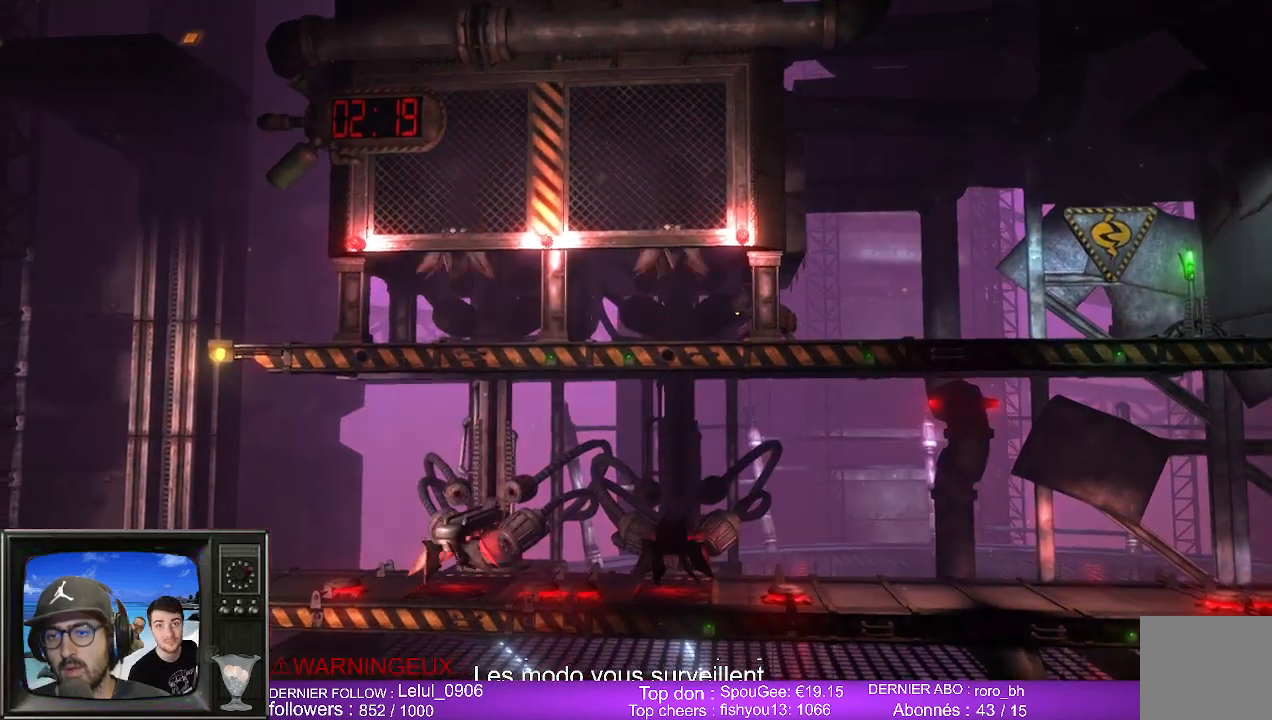
{"buttons": ["L1"], "left_stick": "center", "right_stick": "center", "events": [[167, "left_stick", "center"]]}
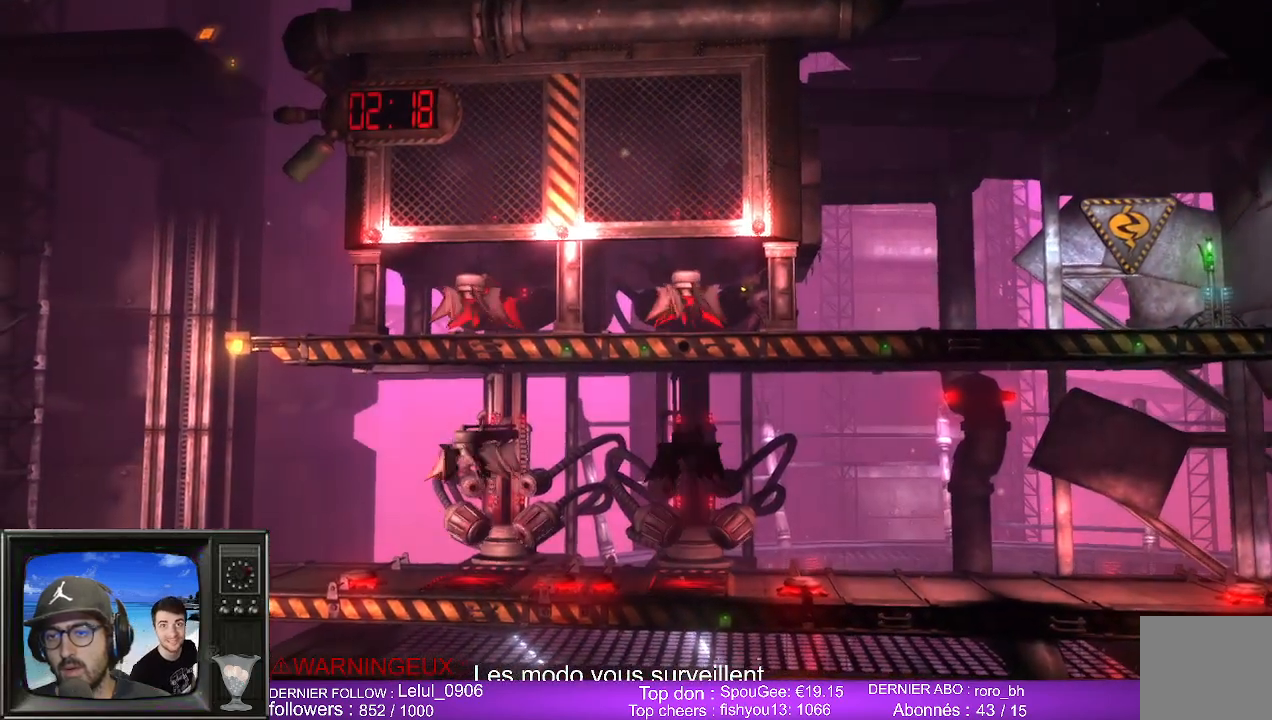
{"buttons": [], "left_stick": "center", "right_stick": "center", "events": [[133, "L1", "up"]]}
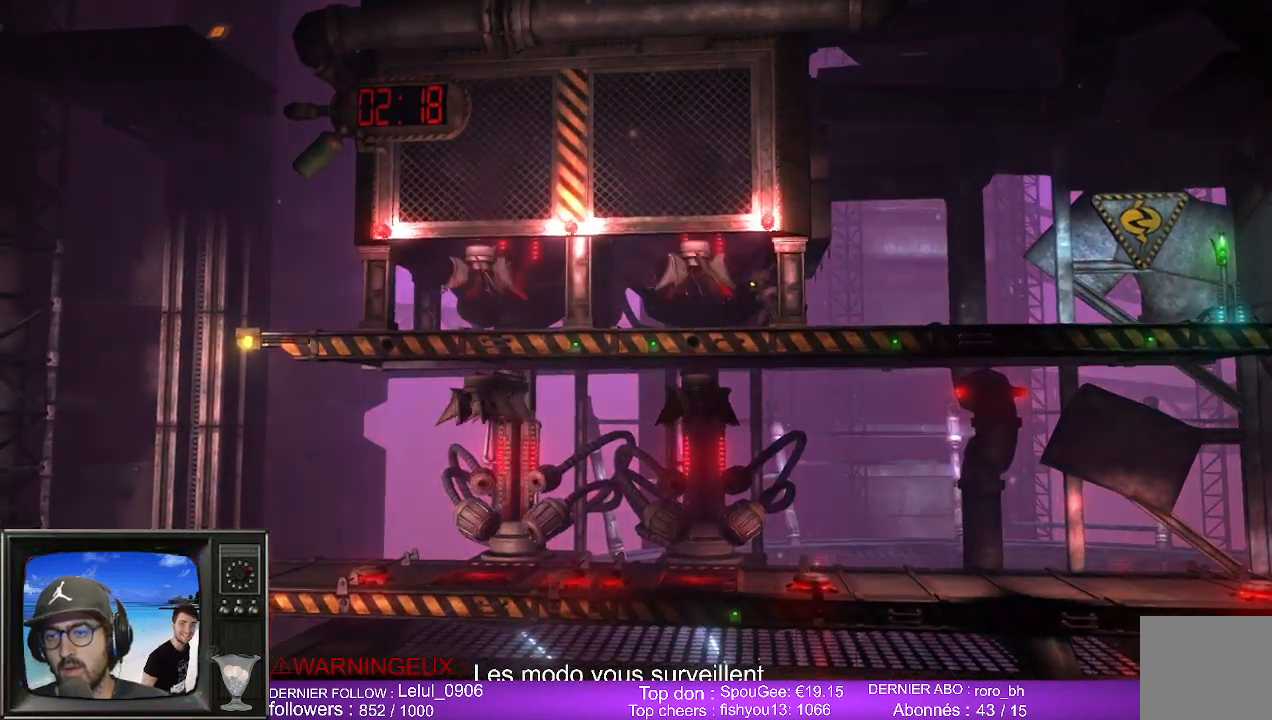
{"buttons": [], "left_stick": "center", "right_stick": "center", "events": []}
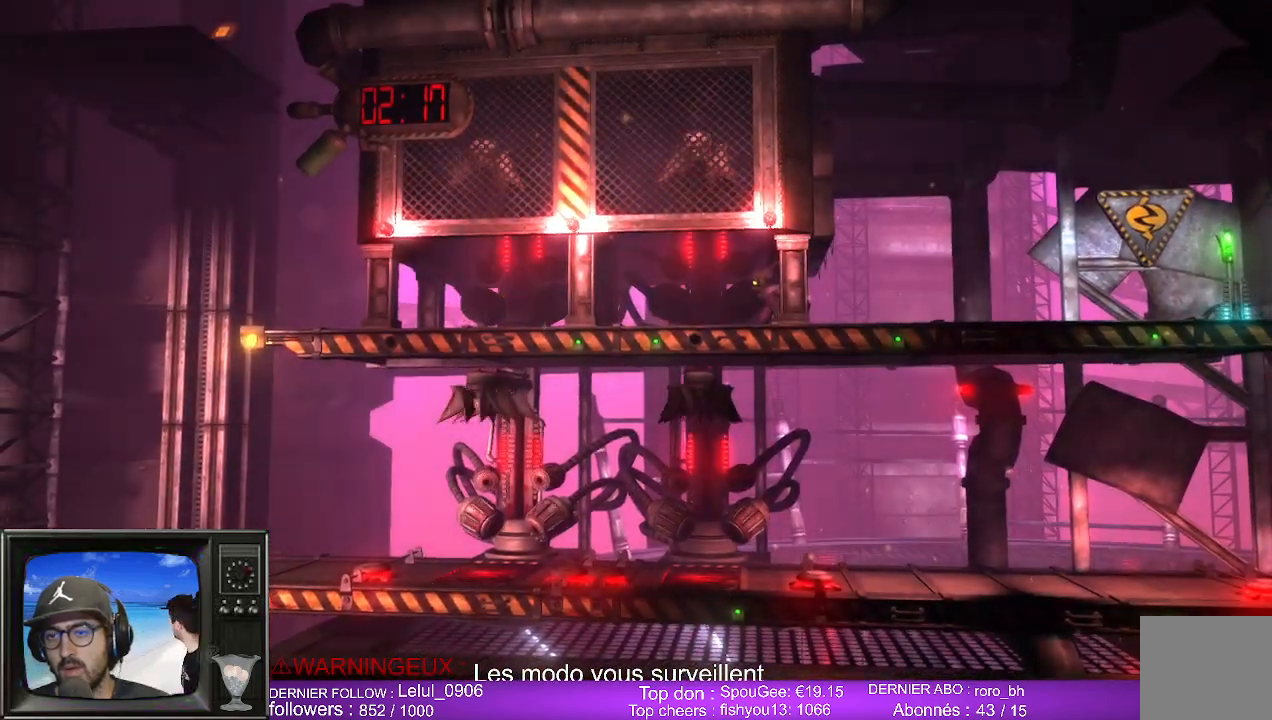
{"buttons": [], "left_stick": "center", "right_stick": "center", "events": []}
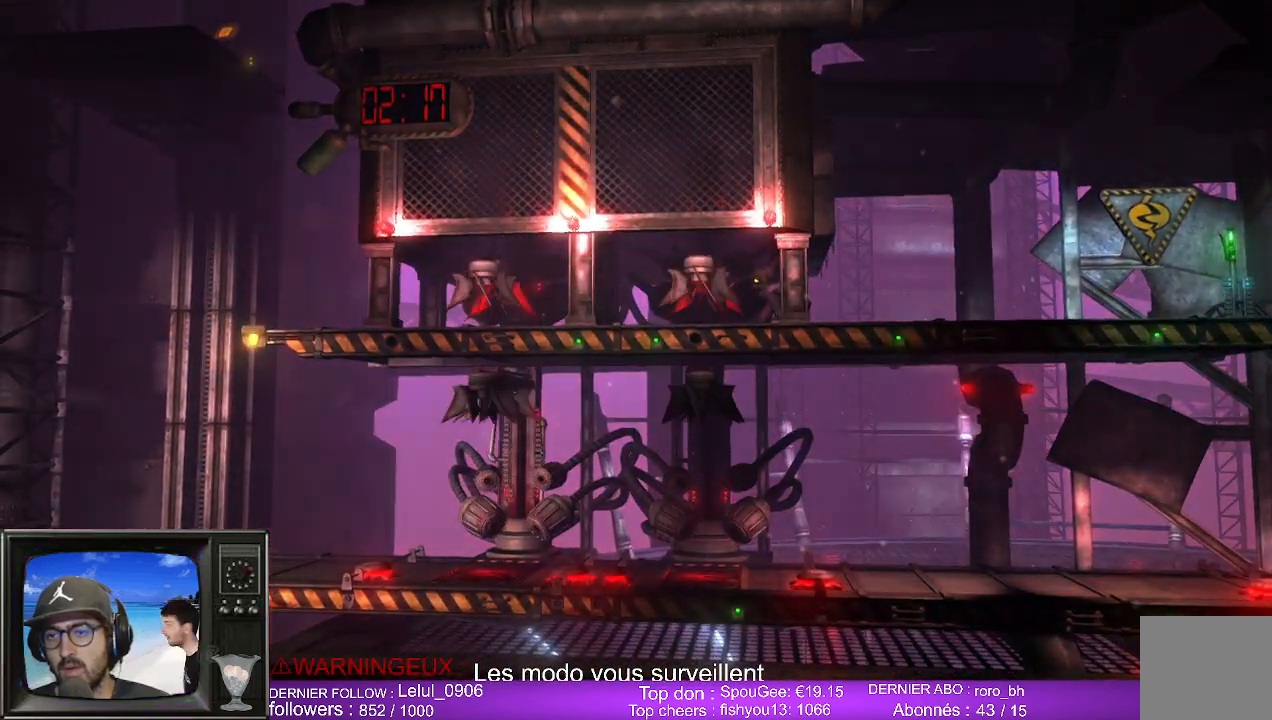
{"buttons": [], "left_stick": "center", "right_stick": "center", "events": []}
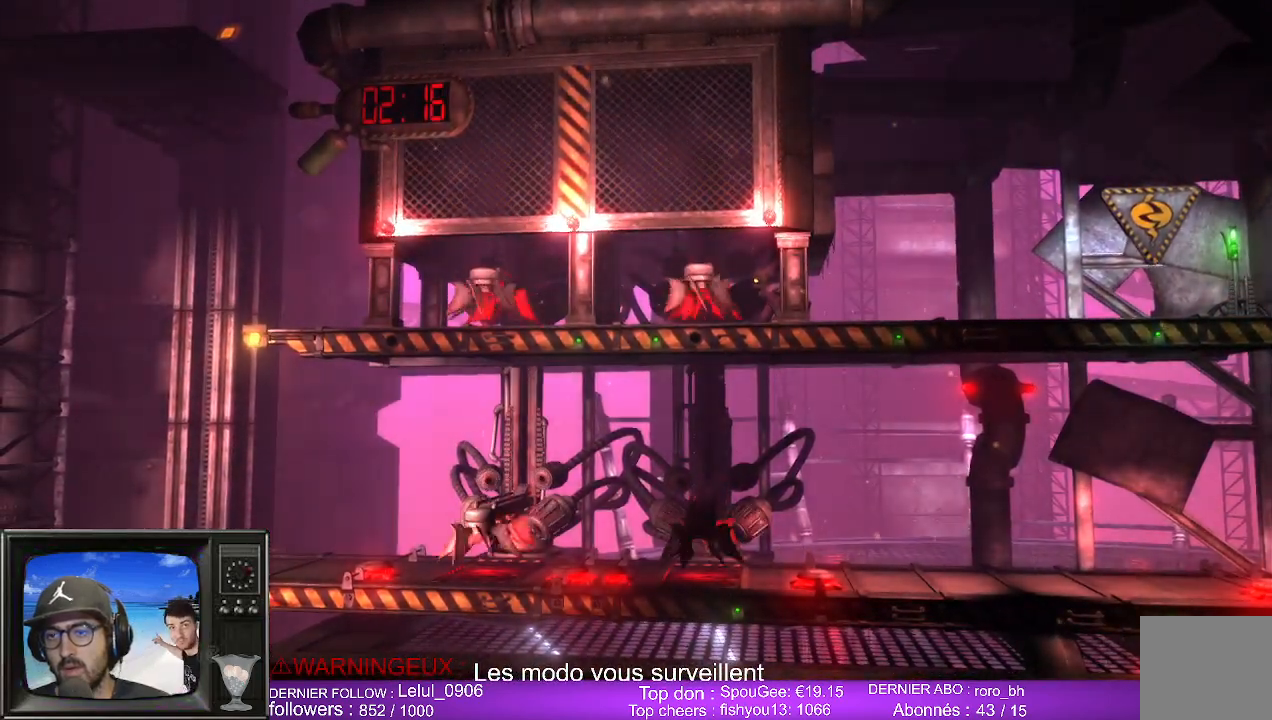
{"buttons": [], "left_stick": "left", "right_stick": "center", "events": [[33, "left_stick", "left"]]}
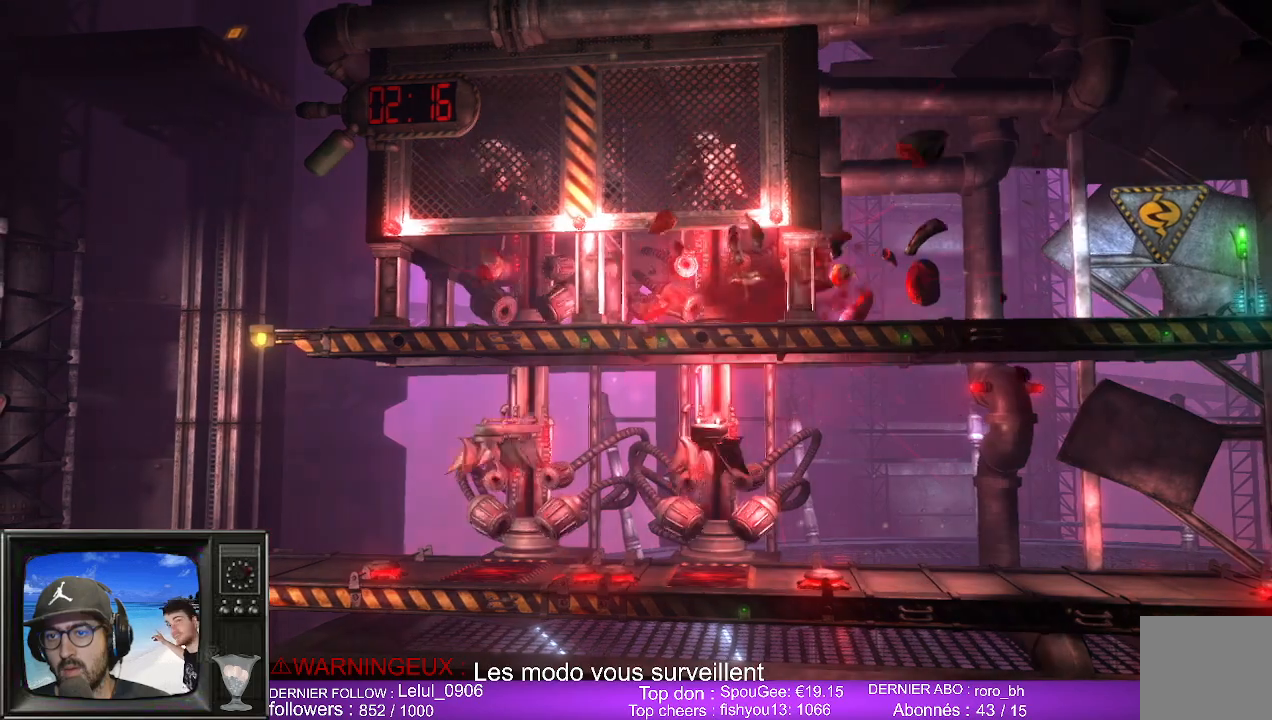
{"buttons": [], "left_stick": "center", "right_stick": "center", "events": [[200, "left_stick", "center"]]}
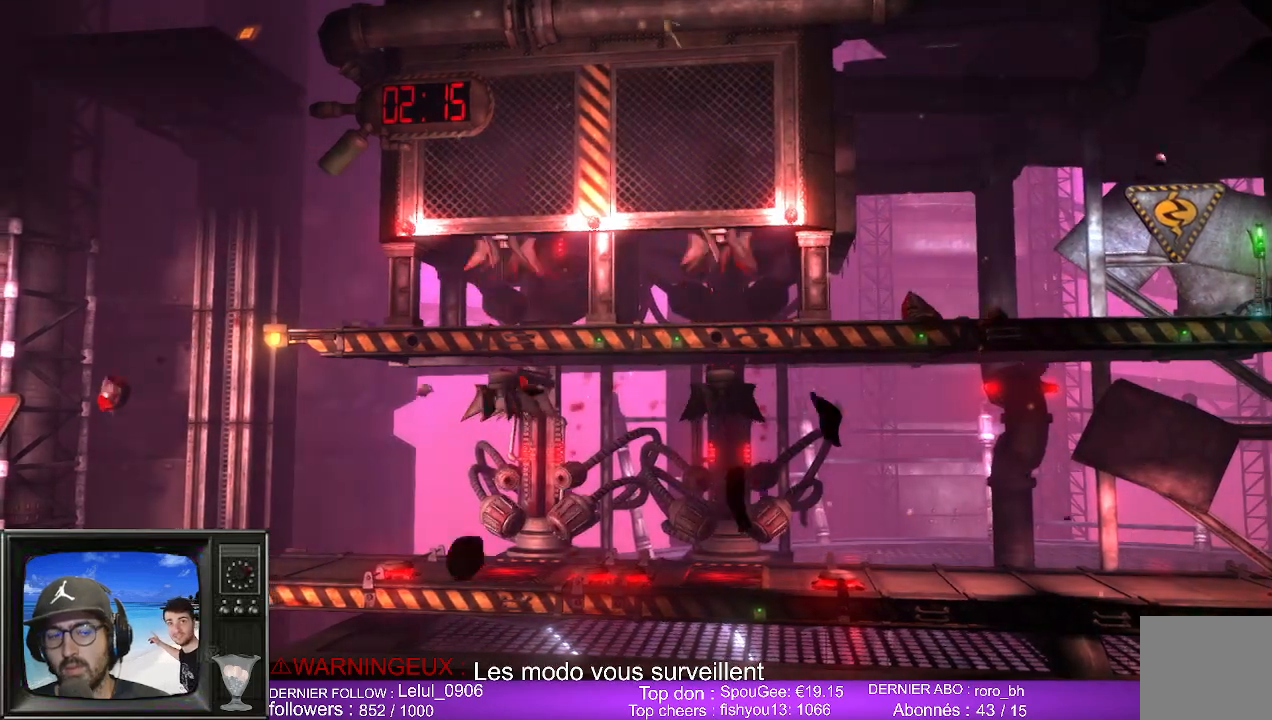
{"buttons": [], "left_stick": "center", "right_stick": "center", "events": []}
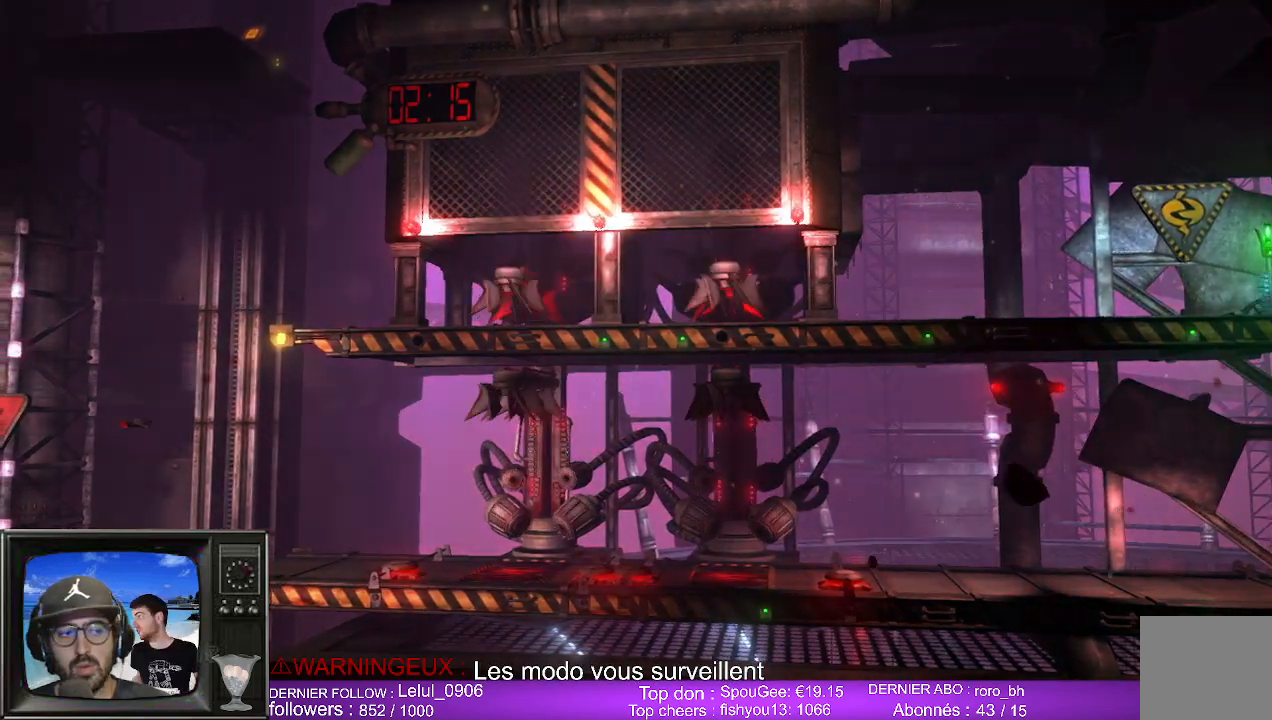
{"buttons": [], "left_stick": "center", "right_stick": "center", "events": []}
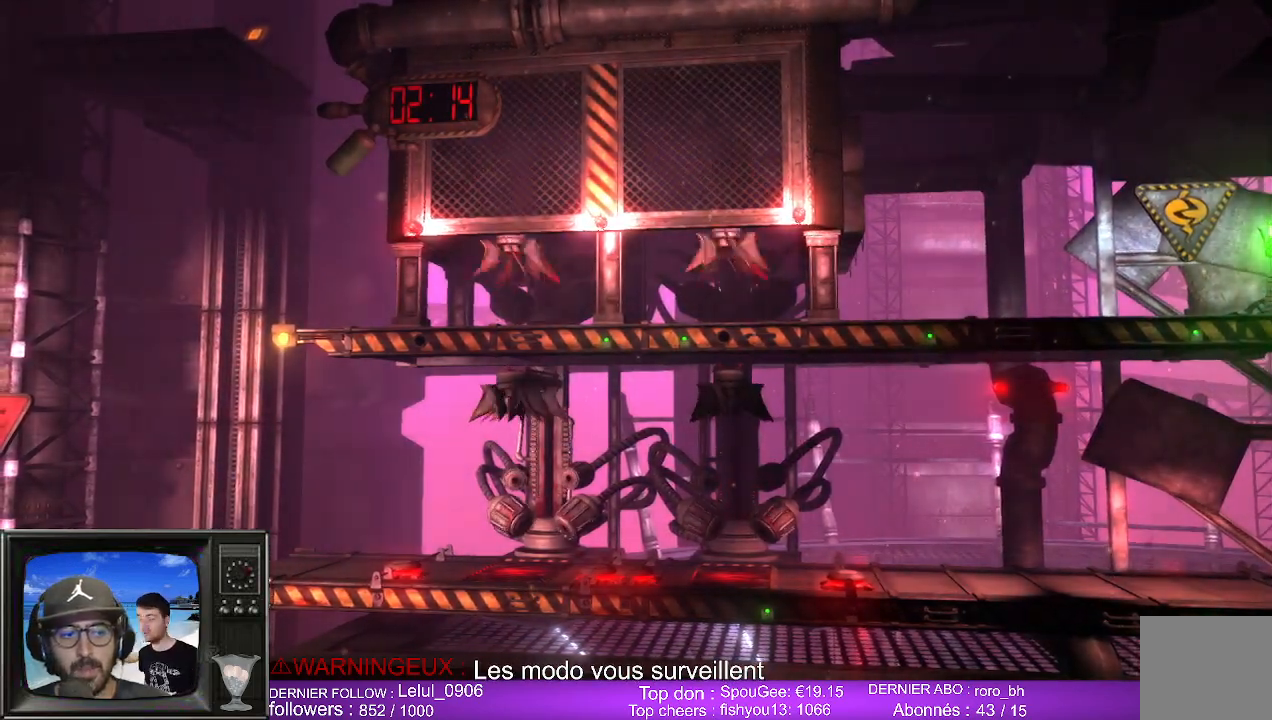
{"buttons": [], "left_stick": "center", "right_stick": "center", "events": []}